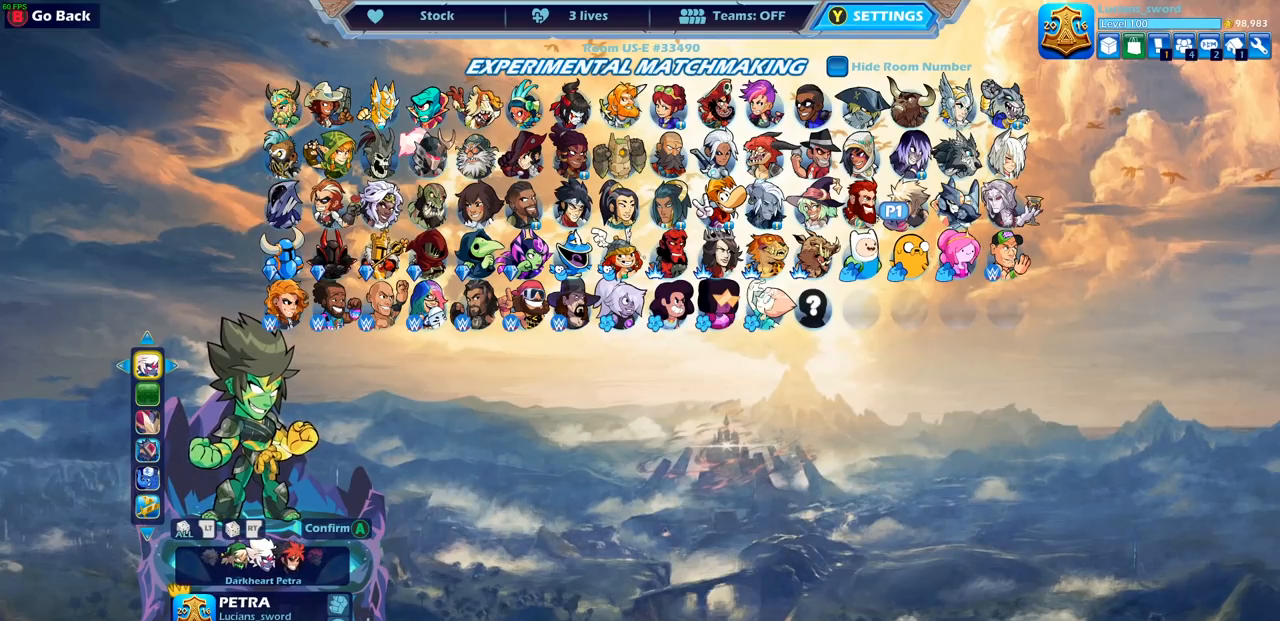
Gameplay with a controller (PlayStation layout); each line is a JSON object with the inputs held at the frame after it. "events" lists button and stick changes between this image and that frame as [ms after this image, input, new state], when the widget could be followed in between. Not read: L3 R3.
{"buttons": [], "left_stick": "center", "right_stick": "center", "events": [[367, "DPAD_LEFT", "down"], [500, "DPAD_LEFT", "up"]]}
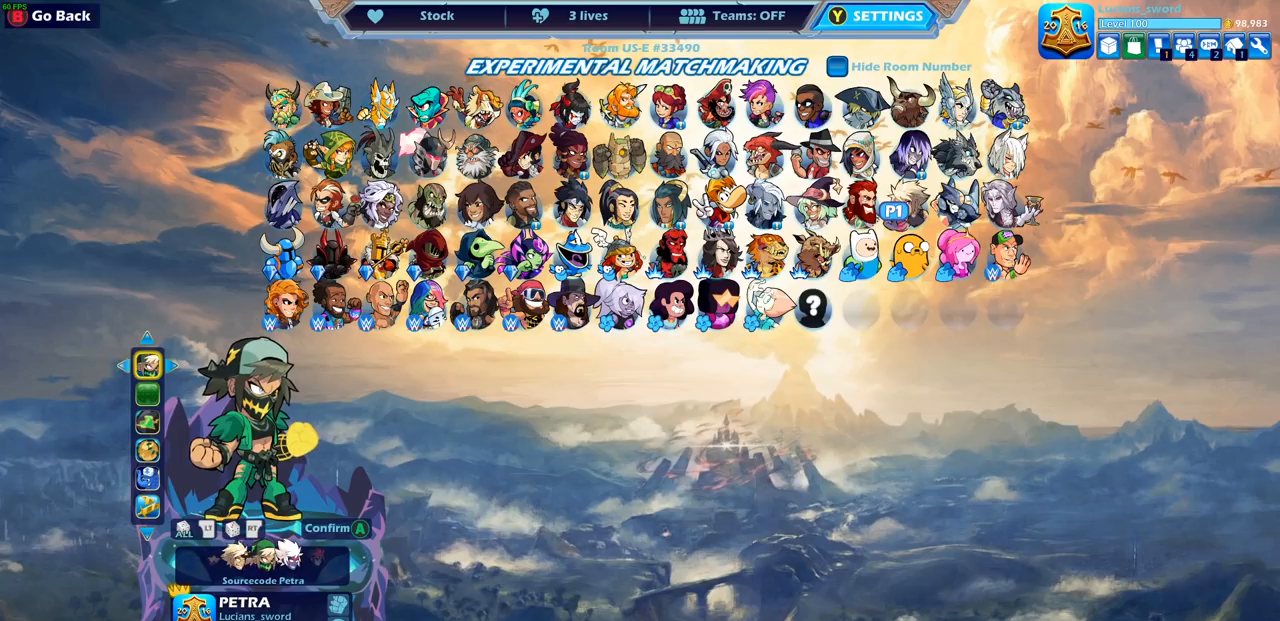
{"buttons": [], "left_stick": "center", "right_stick": "center", "events": [[200, "DPAD_LEFT", "down"], [317, "DPAD_LEFT", "up"]]}
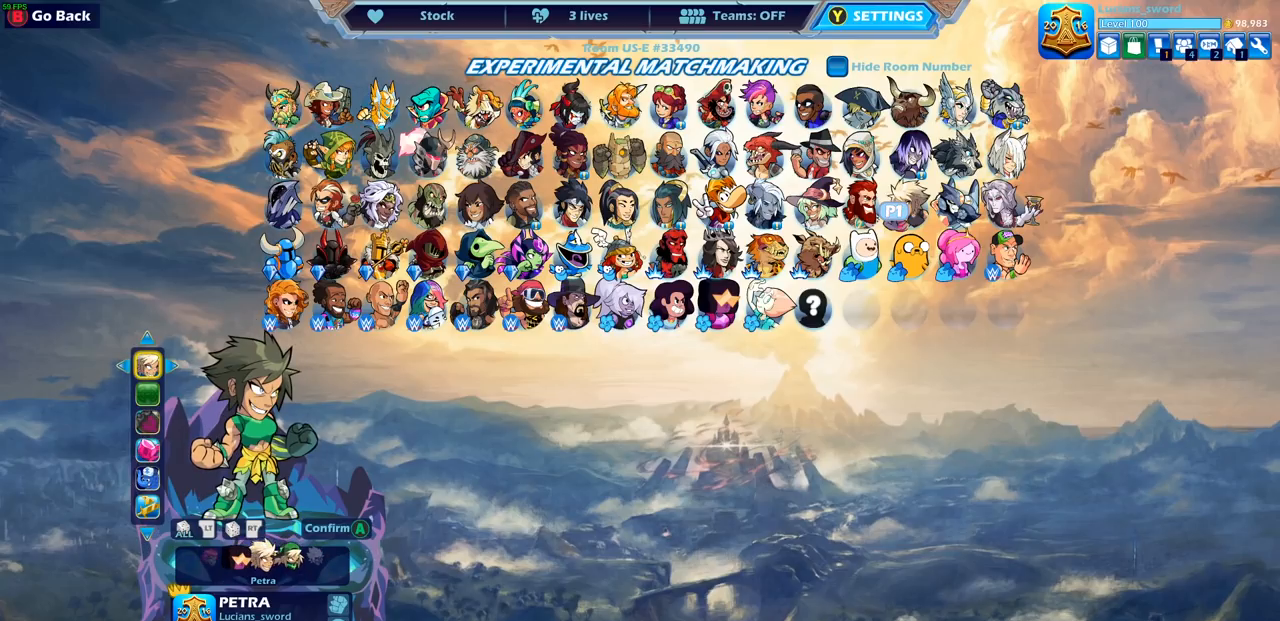
{"buttons": [], "left_stick": "center", "right_stick": "center", "events": []}
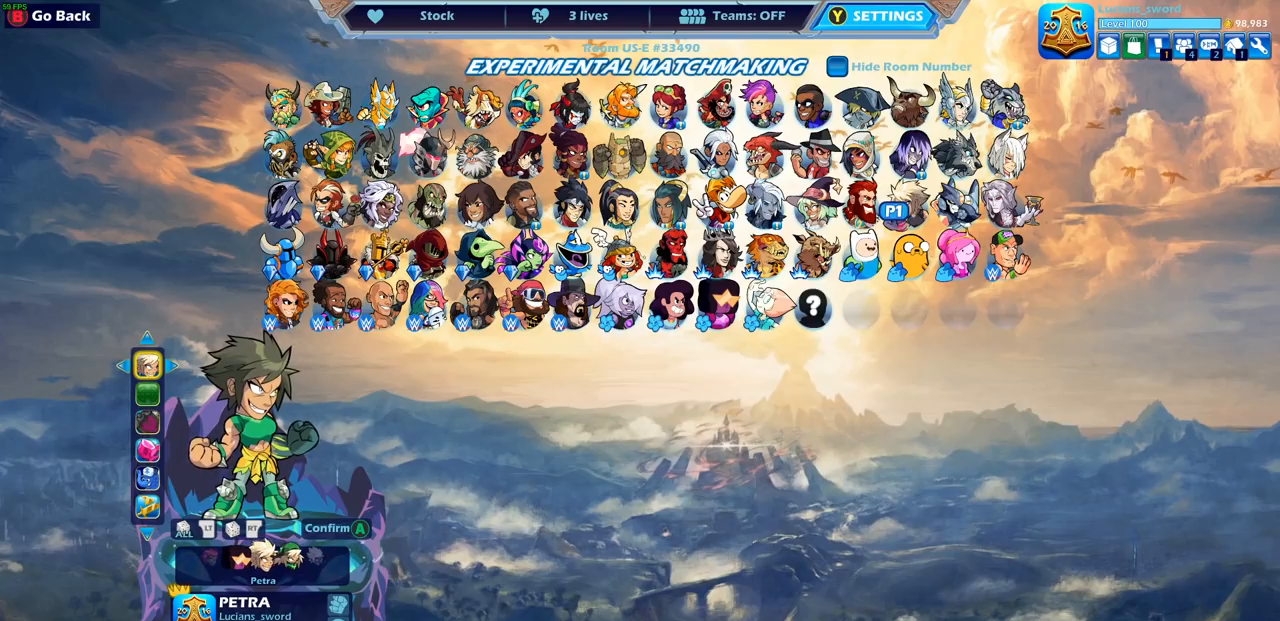
{"buttons": [], "left_stick": "center", "right_stick": "center", "events": []}
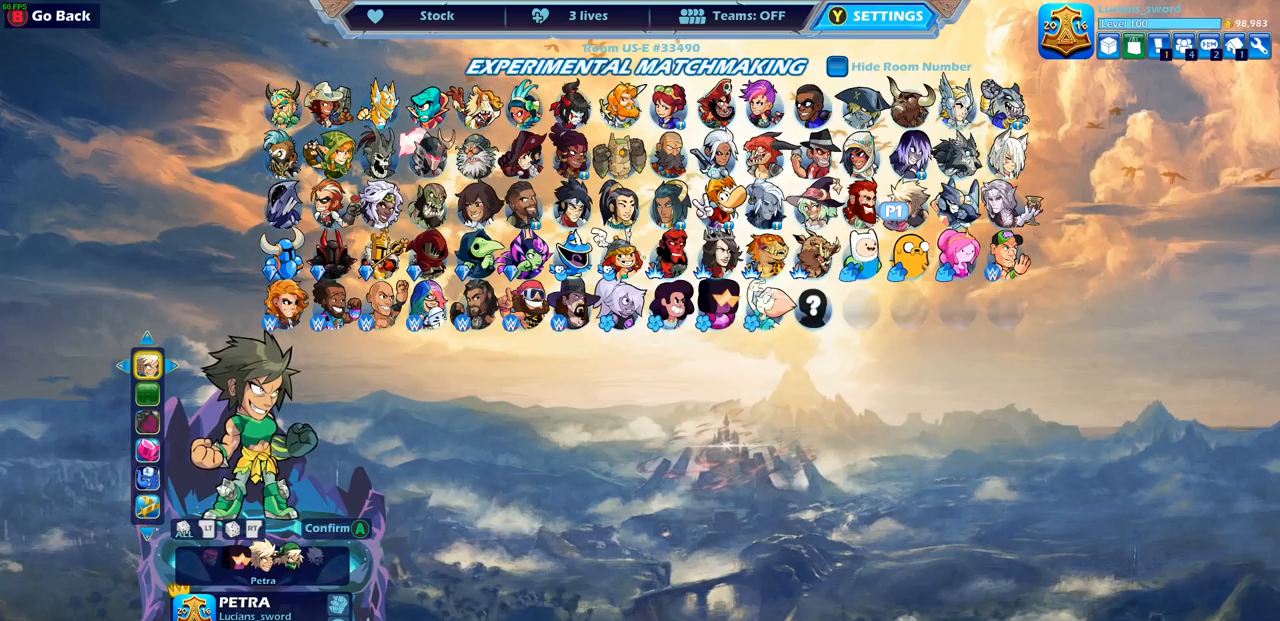
{"buttons": [], "left_stick": "center", "right_stick": "center", "events": []}
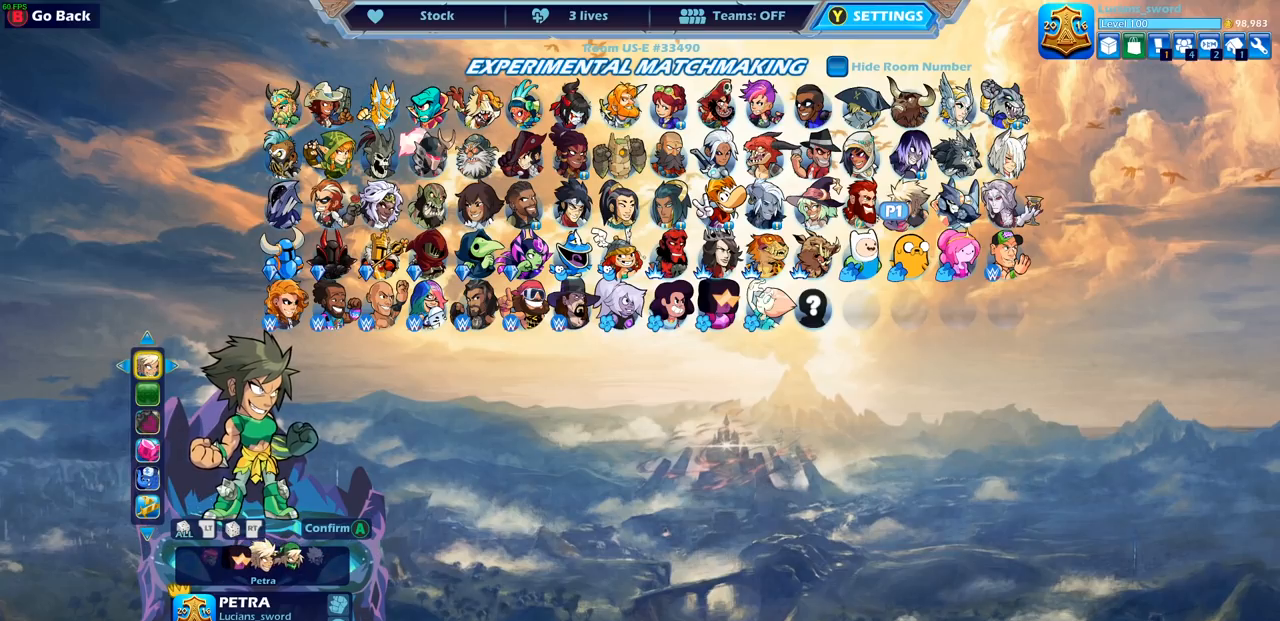
{"buttons": [], "left_stick": "center", "right_stick": "center", "events": []}
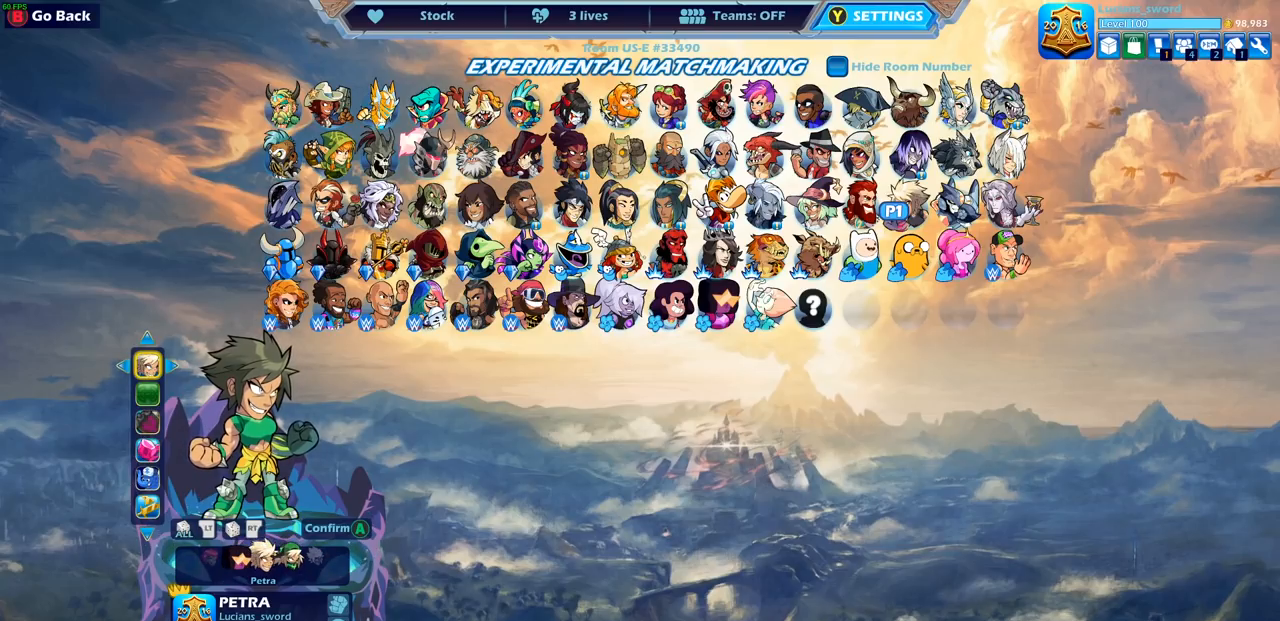
{"buttons": [], "left_stick": "center", "right_stick": "center", "events": [[67, "DPAD_RIGHT", "down"], [167, "DPAD_RIGHT", "up"], [267, "DPAD_RIGHT", "down"], [383, "DPAD_RIGHT", "up"]]}
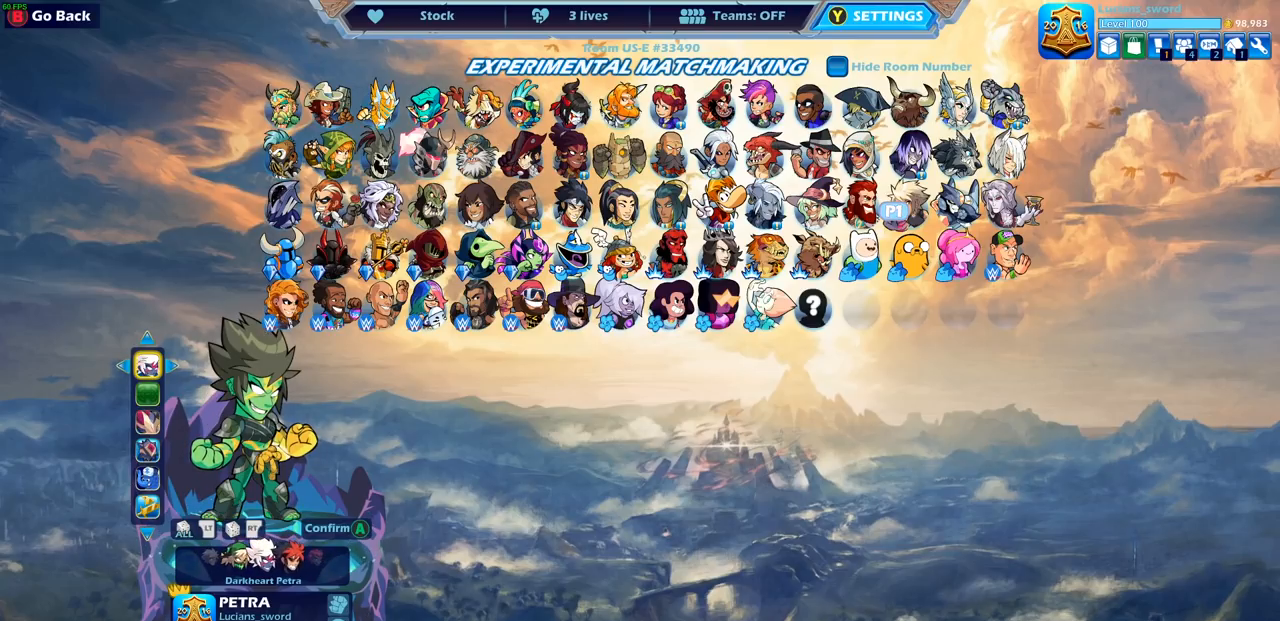
{"buttons": [], "left_stick": "center", "right_stick": "center", "events": [[367, "DPAD_RIGHT", "down"], [483, "DPAD_RIGHT", "up"]]}
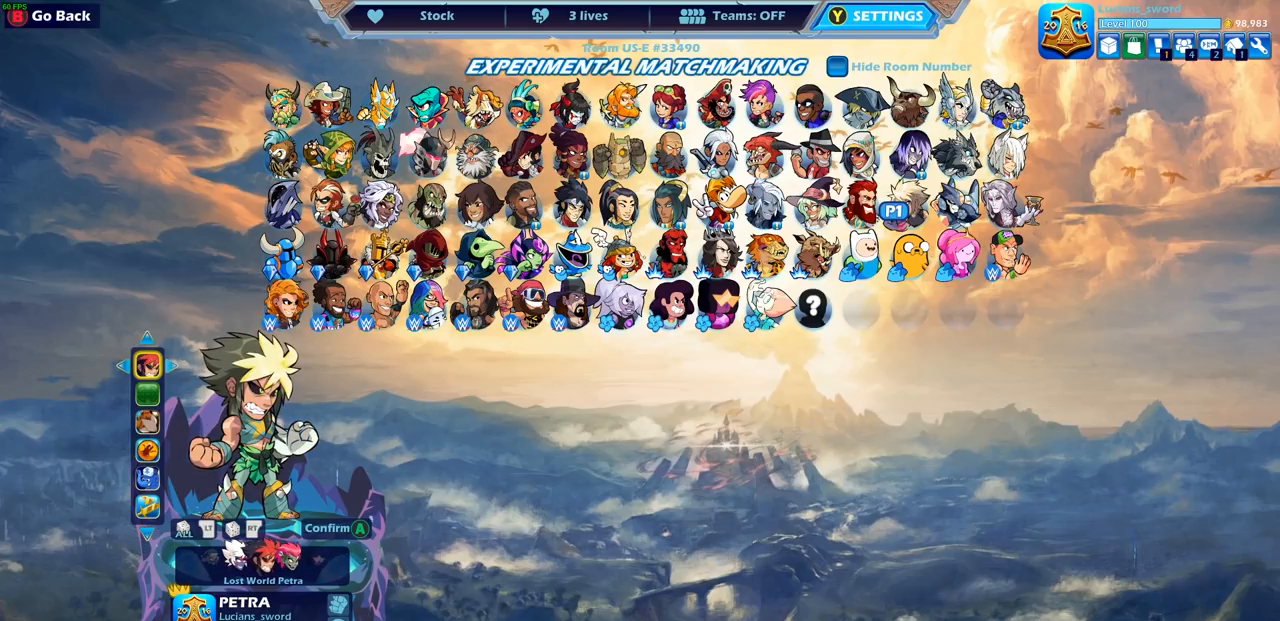
{"buttons": [], "left_stick": "center", "right_stick": "center", "events": []}
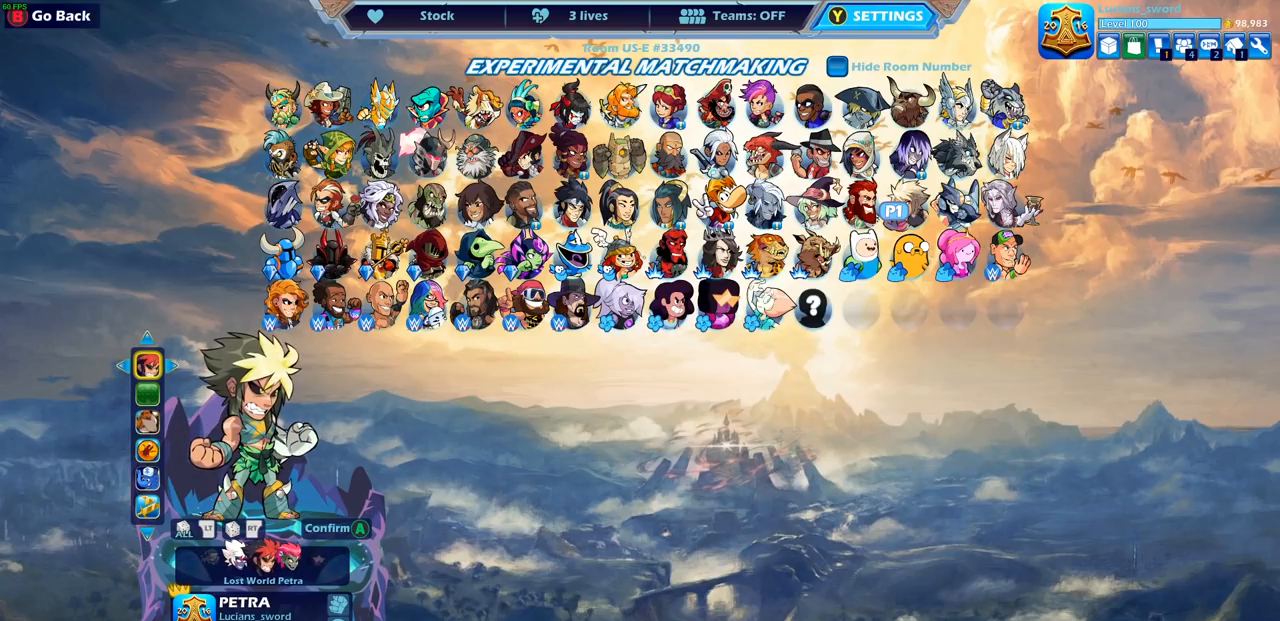
{"buttons": [], "left_stick": "center", "right_stick": "center", "events": [[267, "CROSS", "down"], [333, "CROSS", "up"]]}
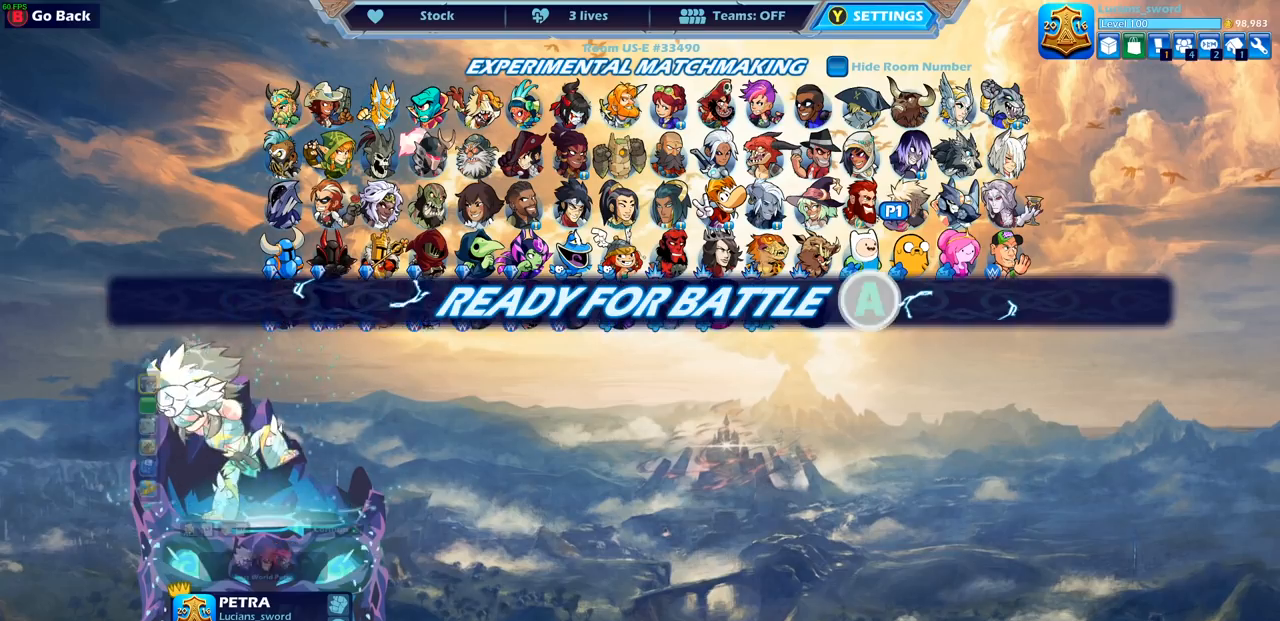
{"buttons": [], "left_stick": "center", "right_stick": "center", "events": [[333, "CIRCLE", "down"], [417, "CIRCLE", "up"]]}
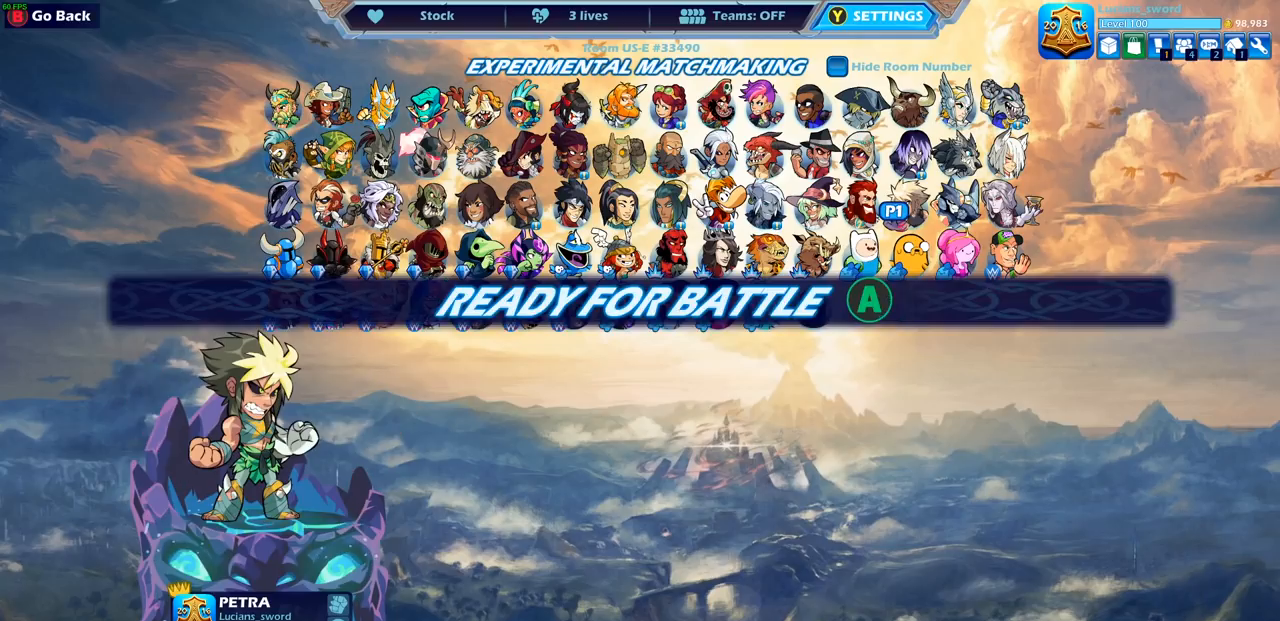
{"buttons": [], "left_stick": "center", "right_stick": "center", "events": []}
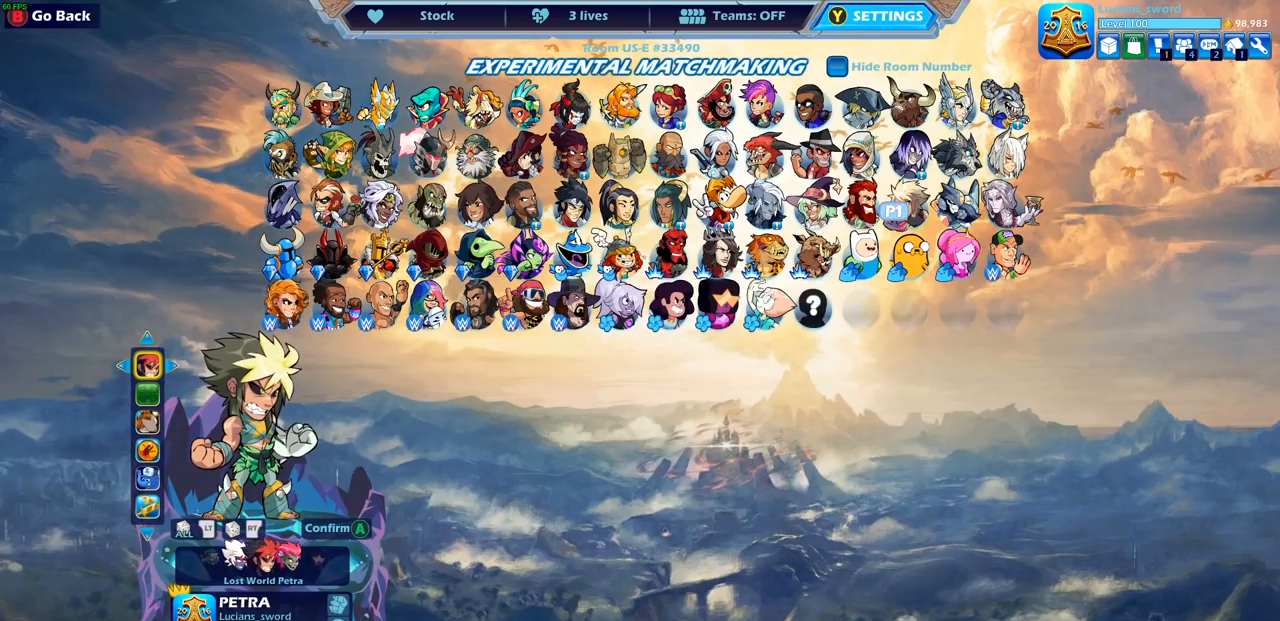
{"buttons": [], "left_stick": "center", "right_stick": "center", "events": [[383, "DPAD_DOWN", "down"], [500, "DPAD_DOWN", "up"]]}
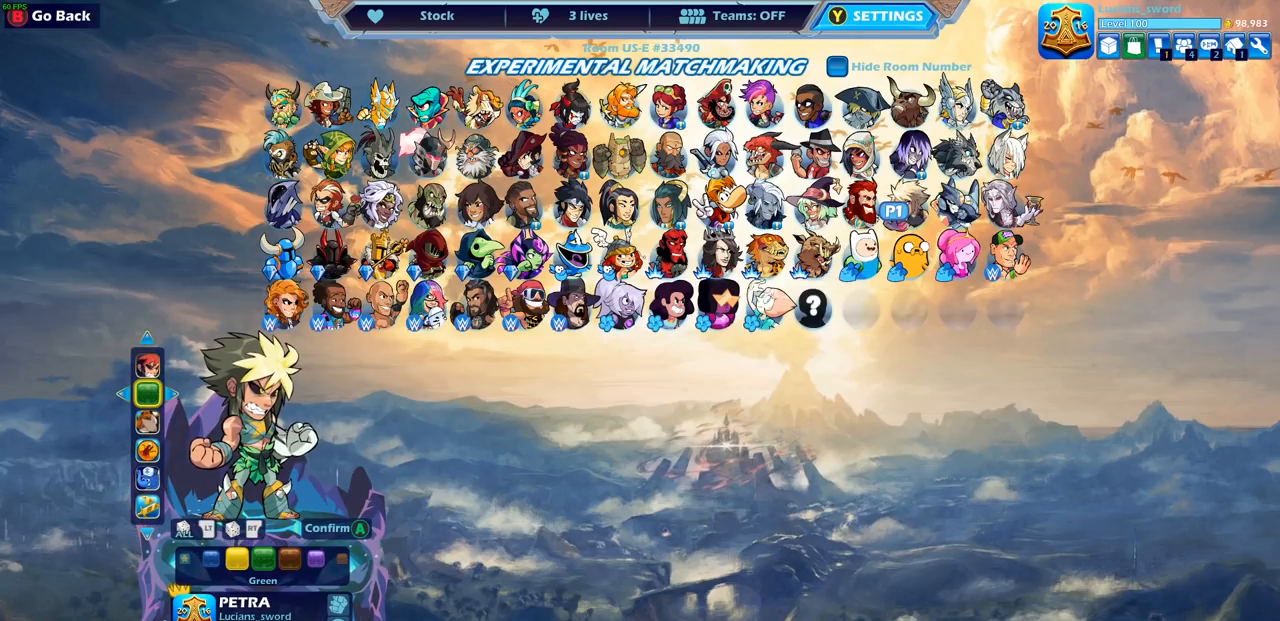
{"buttons": ["DPAD_LEFT"], "left_stick": "center", "right_stick": "center", "events": [[300, "DPAD_LEFT", "down"], [433, "DPAD_LEFT", "up"], [500, "DPAD_LEFT", "down"]]}
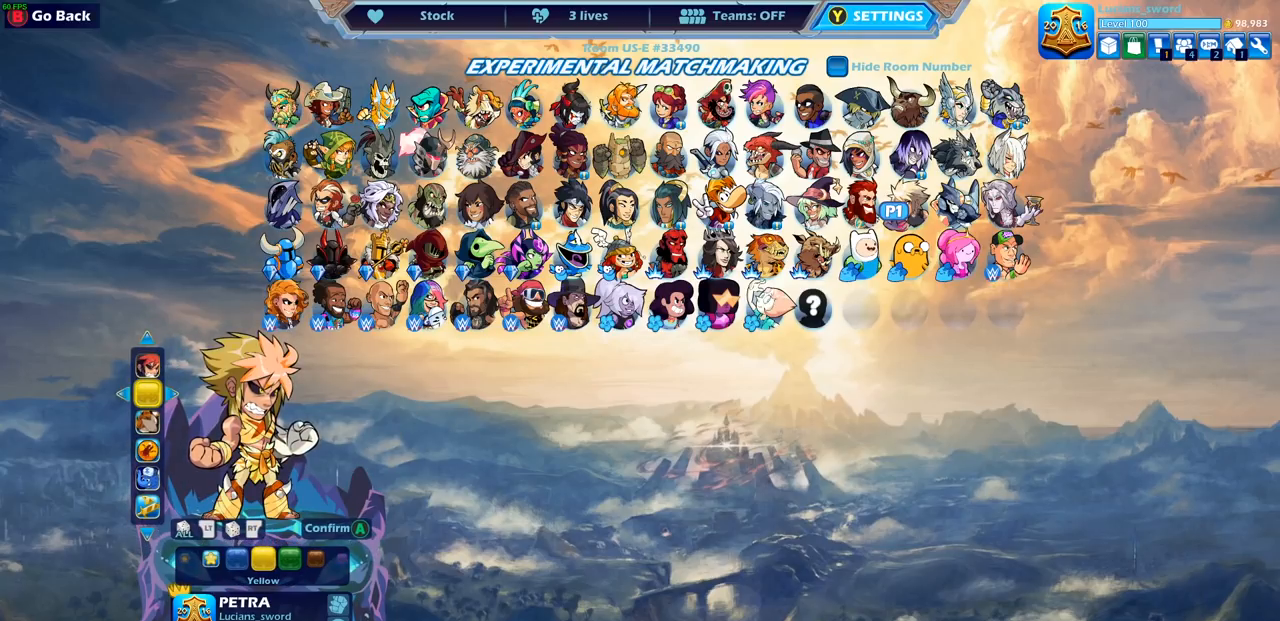
{"buttons": [], "left_stick": "center", "right_stick": "center", "events": [[117, "DPAD_LEFT", "up"]]}
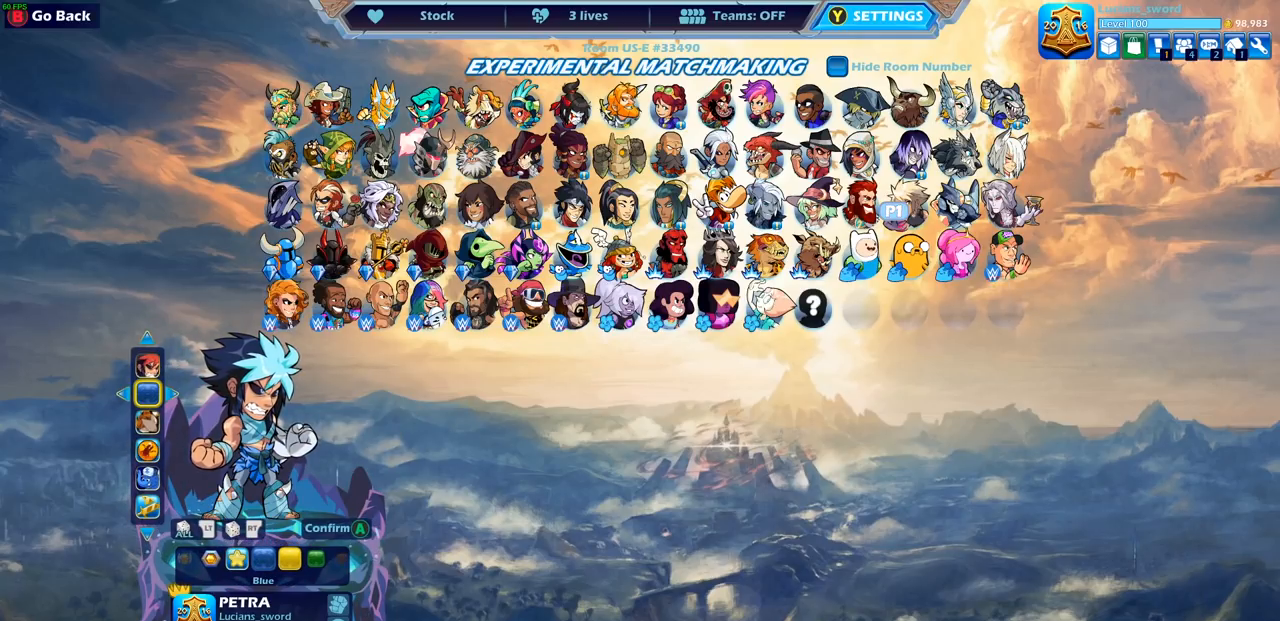
{"buttons": [], "left_stick": "center", "right_stick": "center", "events": [[150, "DPAD_LEFT", "down"], [283, "DPAD_LEFT", "up"]]}
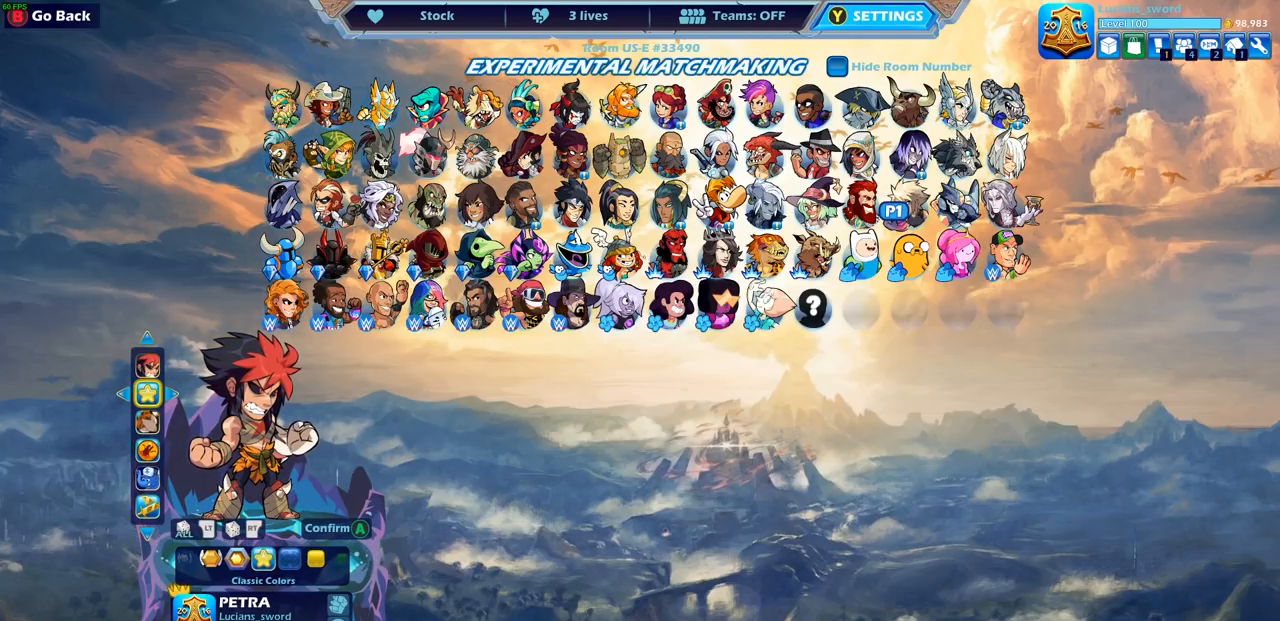
{"buttons": [], "left_stick": "center", "right_stick": "center", "events": []}
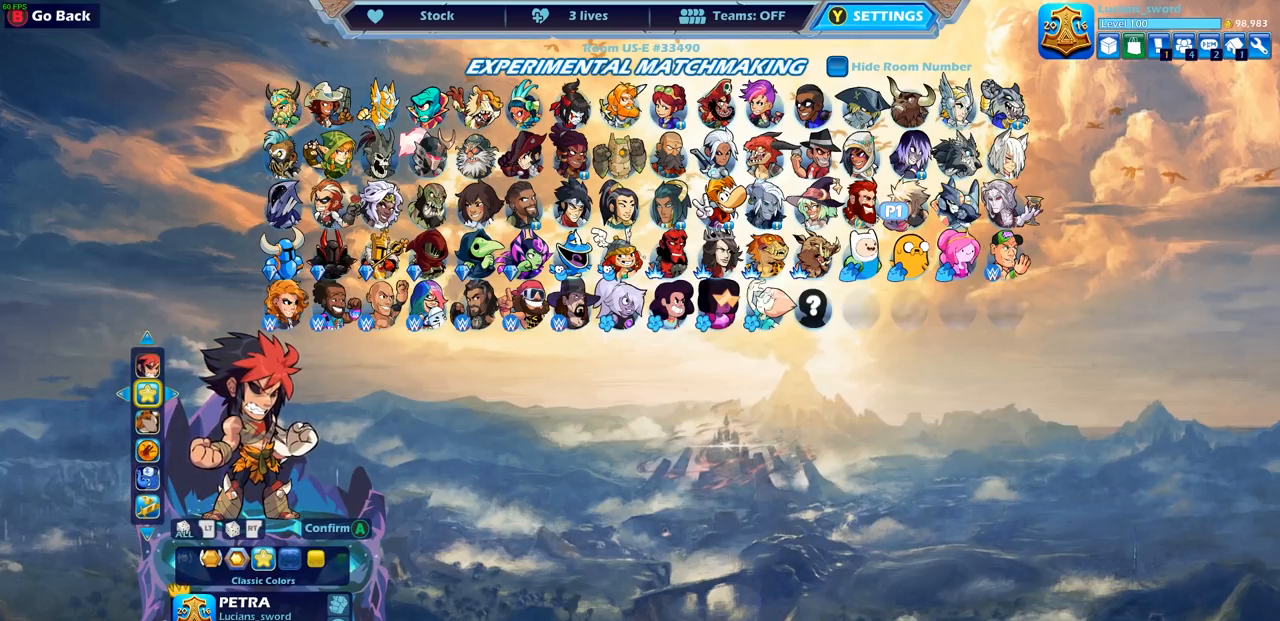
{"buttons": [], "left_stick": "center", "right_stick": "center", "events": [[17, "CROSS", "down"], [117, "CROSS", "up"]]}
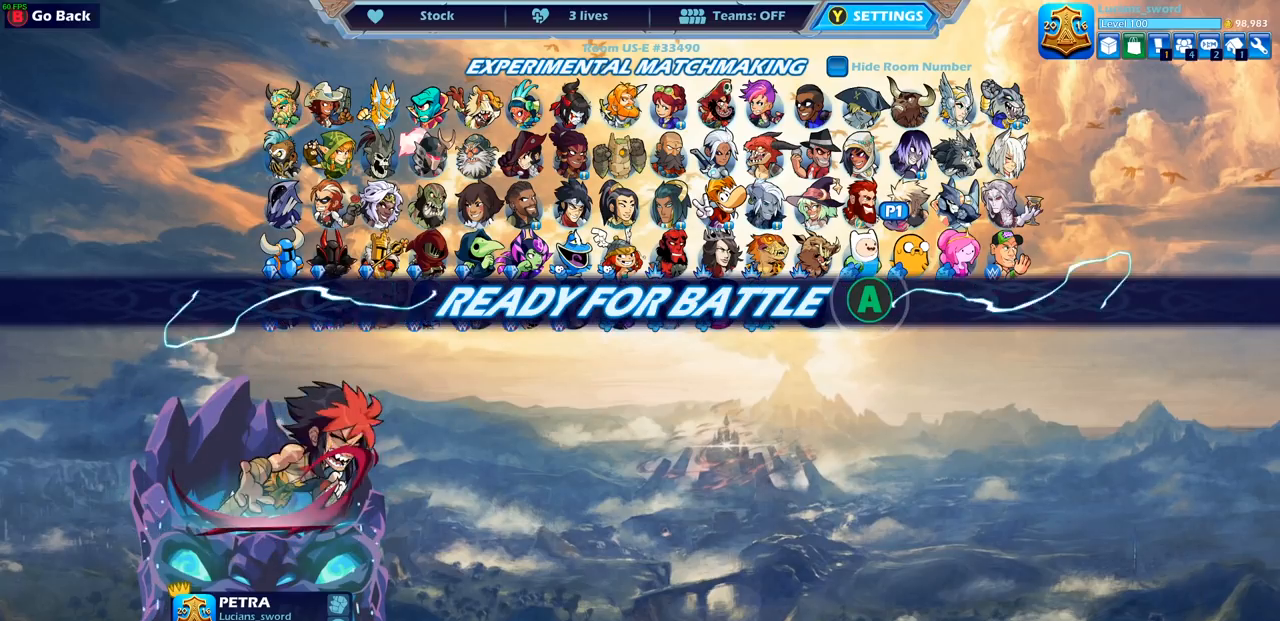
{"buttons": [], "left_stick": "center", "right_stick": "center", "events": [[250, "CROSS", "down"], [383, "CROSS", "up"]]}
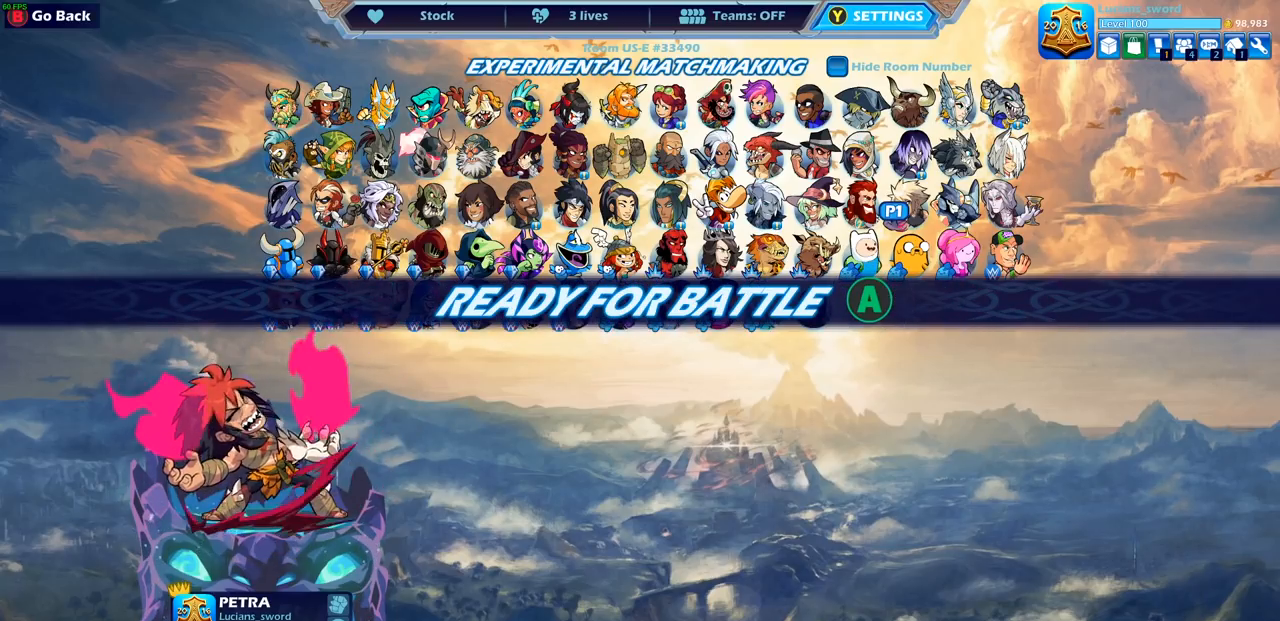
{"buttons": [], "left_stick": "center", "right_stick": "center", "events": []}
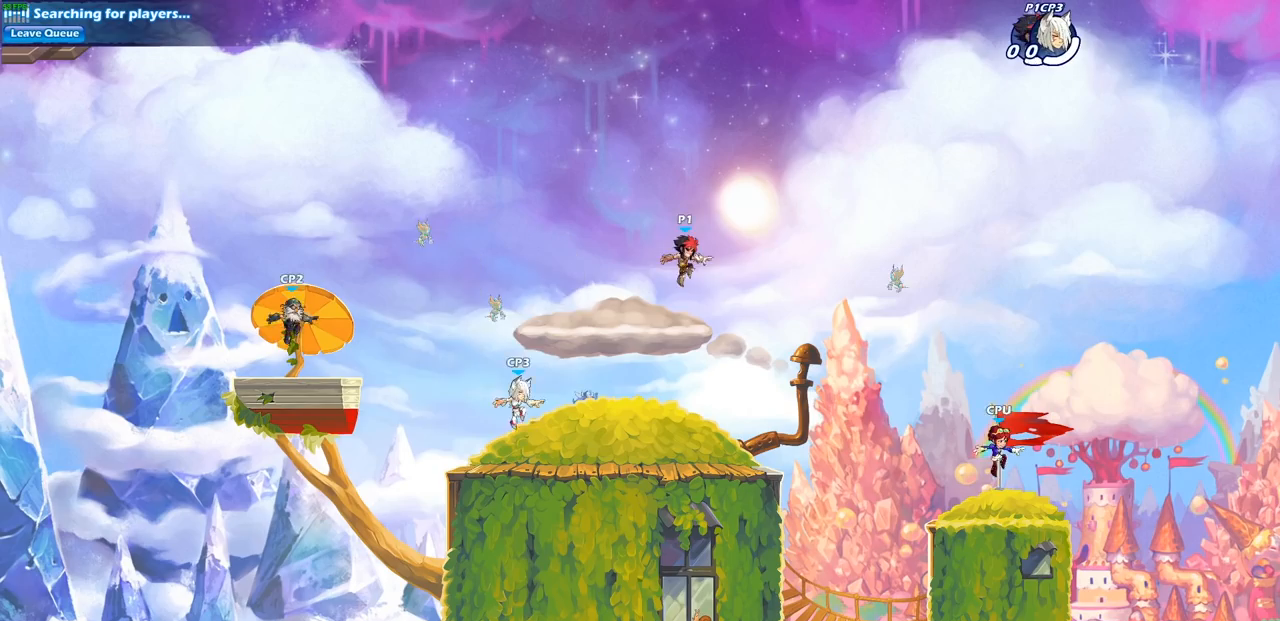
{"buttons": [], "left_stick": "center", "right_stick": "center", "events": []}
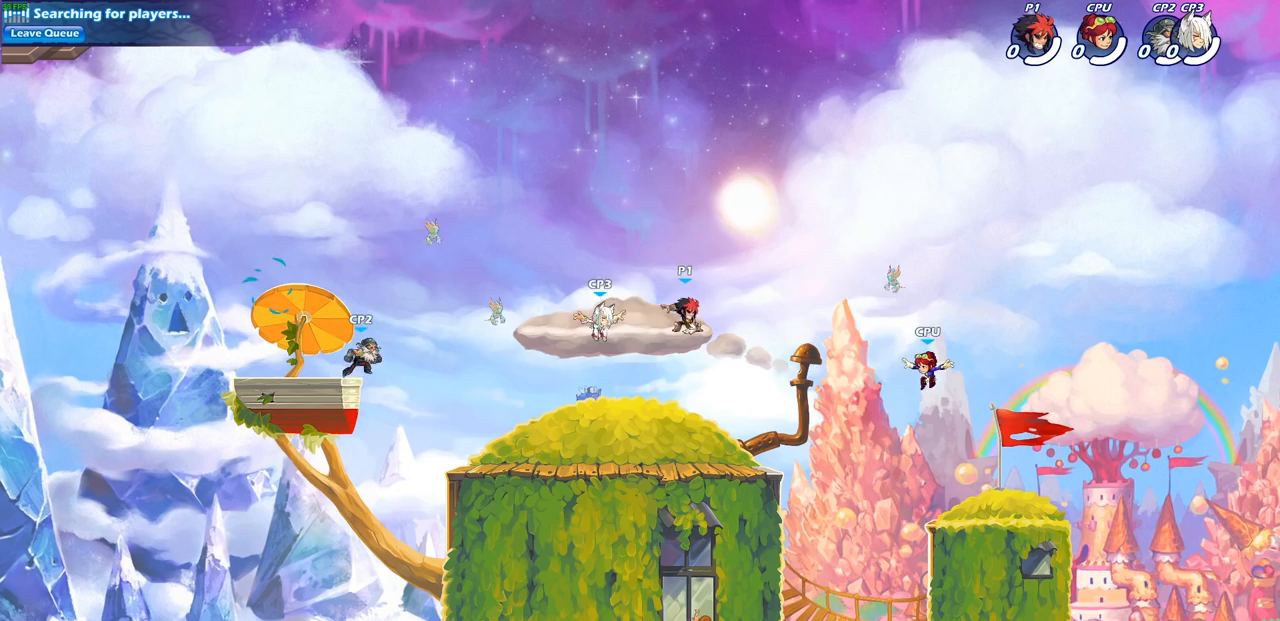
{"buttons": [], "left_stick": "right", "right_stick": "center", "events": [[200, "left_stick", "right"], [283, "R2", "down"], [333, "CROSS", "down"], [450, "CROSS", "up"], [483, "R2", "up"]]}
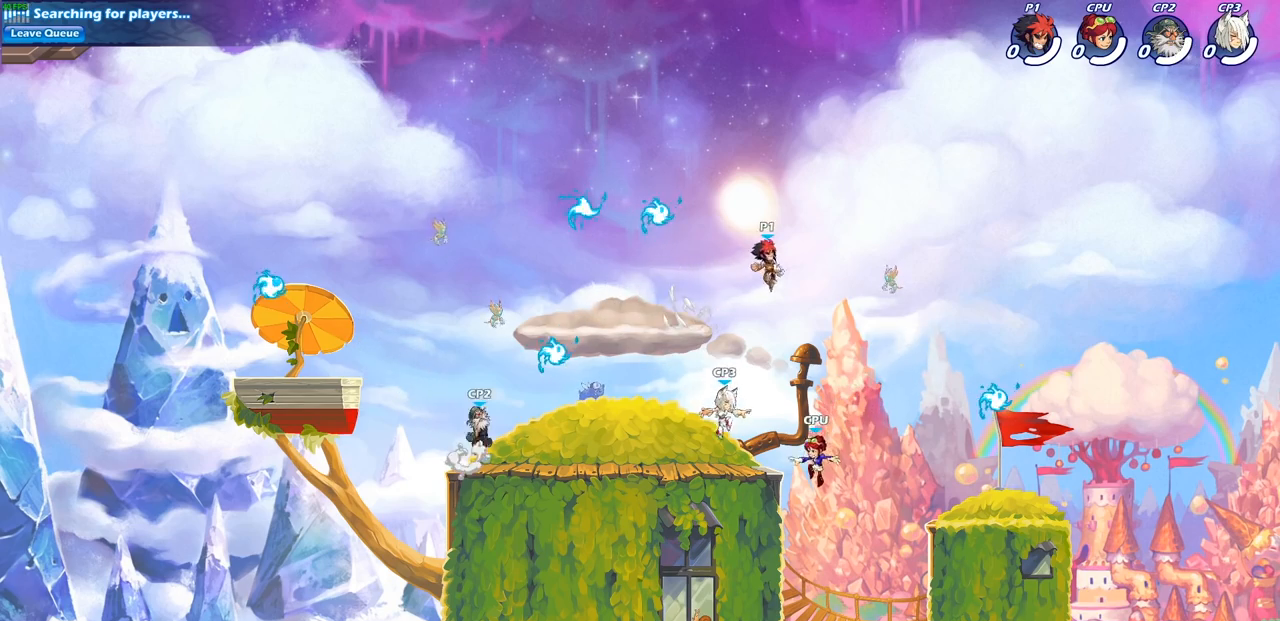
{"buttons": [], "left_stick": "down-left", "right_stick": "center", "events": [[83, "left_stick", "down-left"], [300, "SQUARE", "down"], [417, "SQUARE", "up"]]}
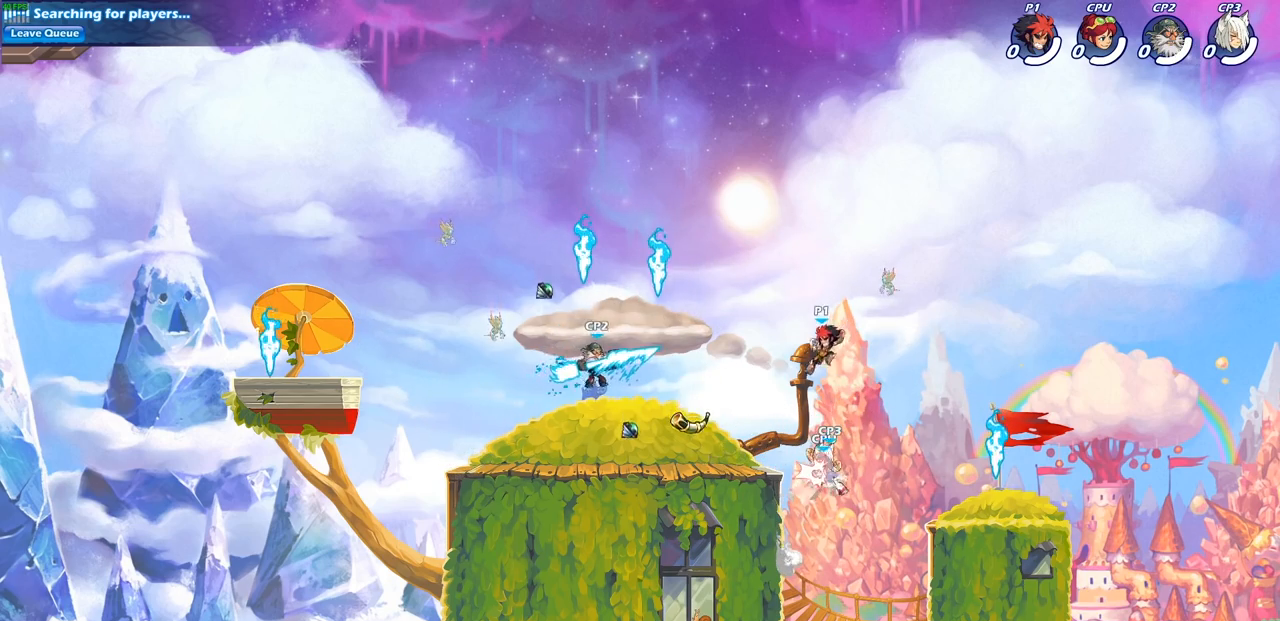
{"buttons": ["R1"], "left_stick": "left", "right_stick": "center", "events": [[67, "left_stick", "center"], [183, "left_stick", "left"], [483, "R1", "down"]]}
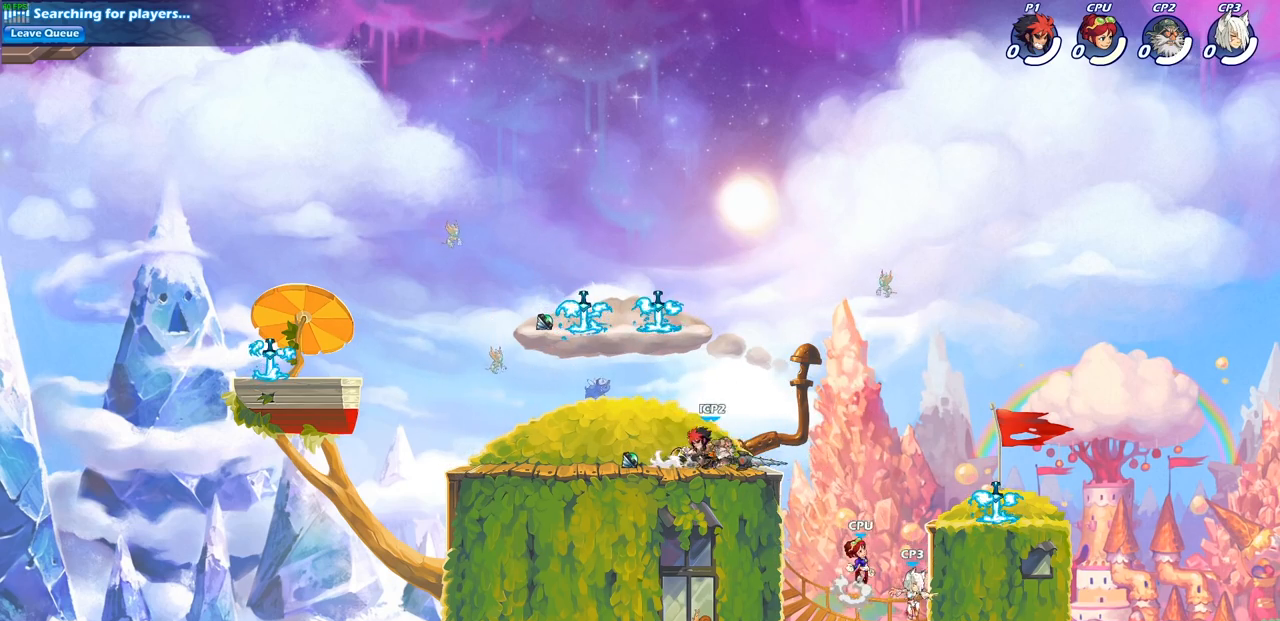
{"buttons": [], "left_stick": "center", "right_stick": "center", "events": [[50, "CROSS", "down"], [150, "CROSS", "up"], [150, "R1", "up"], [183, "left_stick", "up-right"], [267, "CROSS", "down"], [383, "CROSS", "up"], [383, "left_stick", "center"], [433, "SQUARE", "down"], [500, "SQUARE", "up"]]}
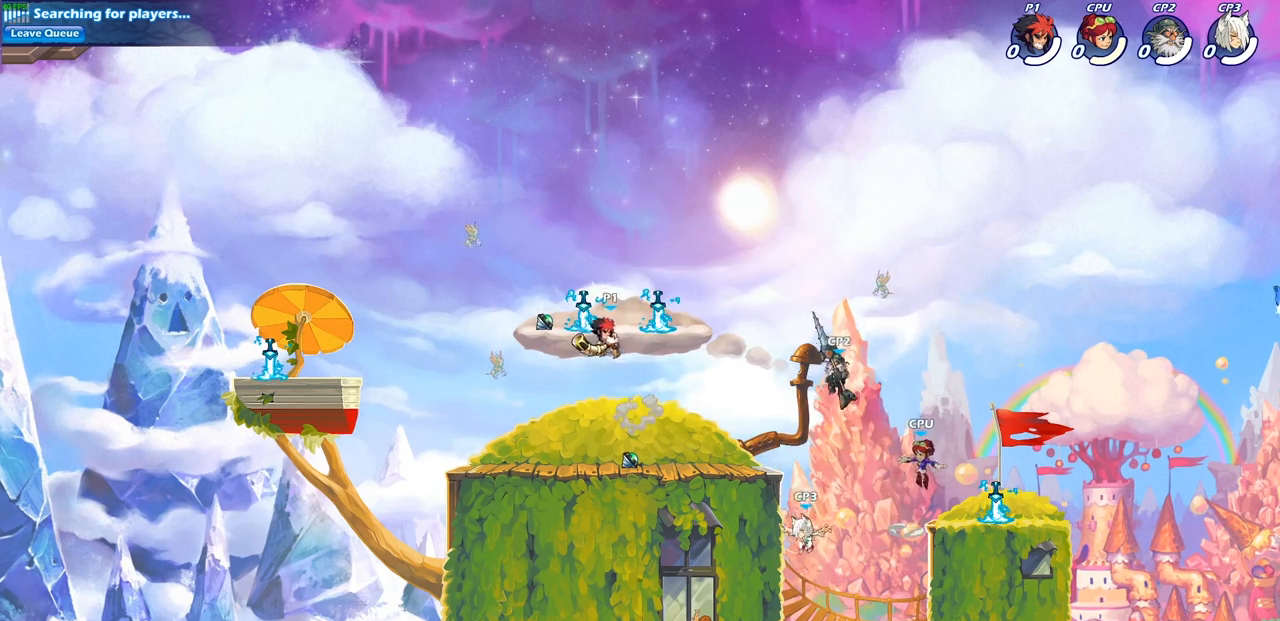
{"buttons": [], "left_stick": "down", "right_stick": "center", "events": [[150, "R1", "down"], [250, "R1", "up"], [267, "left_stick", "down"]]}
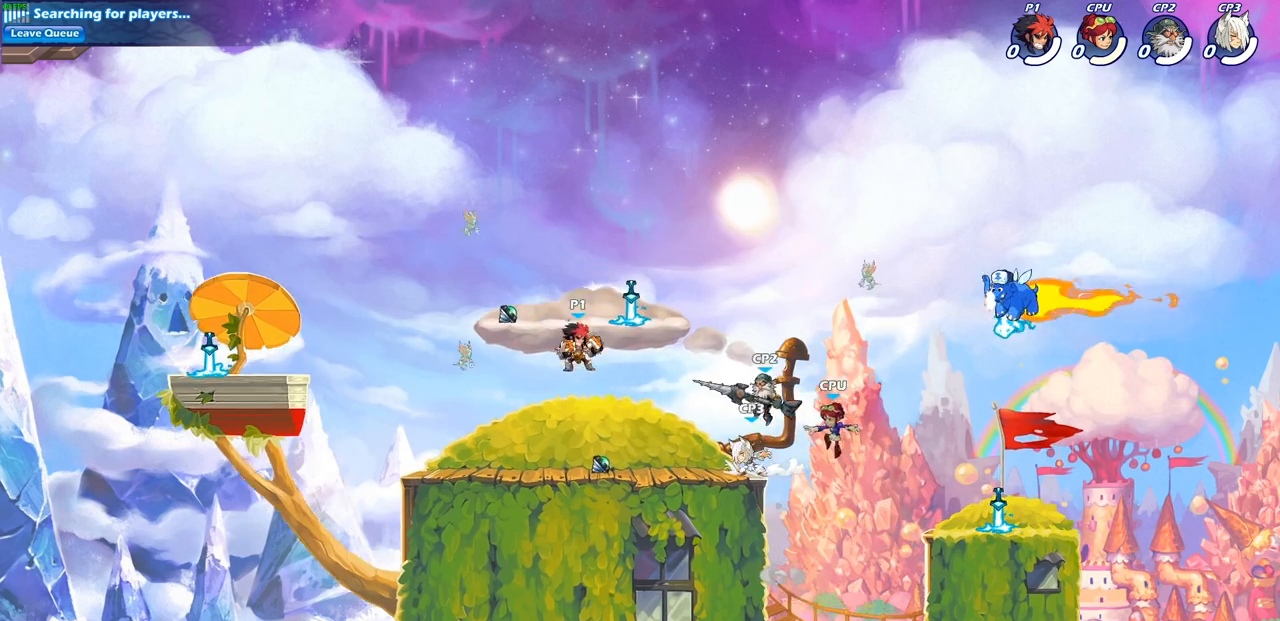
{"buttons": [], "left_stick": "right", "right_stick": "center", "events": [[17, "left_stick", "down-right"], [117, "left_stick", "right"], [233, "SQUARE", "down"], [350, "SQUARE", "up"]]}
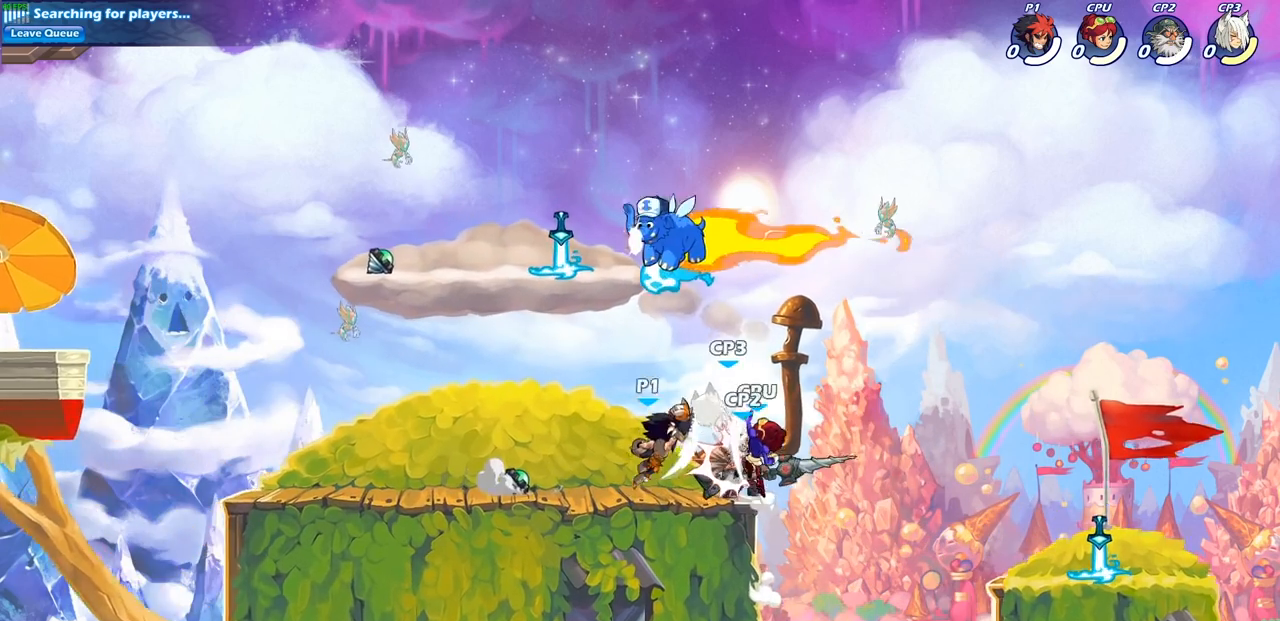
{"buttons": ["SQUARE"], "left_stick": "center", "right_stick": "center", "events": [[50, "left_stick", "center"], [250, "SQUARE", "down"], [350, "SQUARE", "up"], [433, "SQUARE", "down"]]}
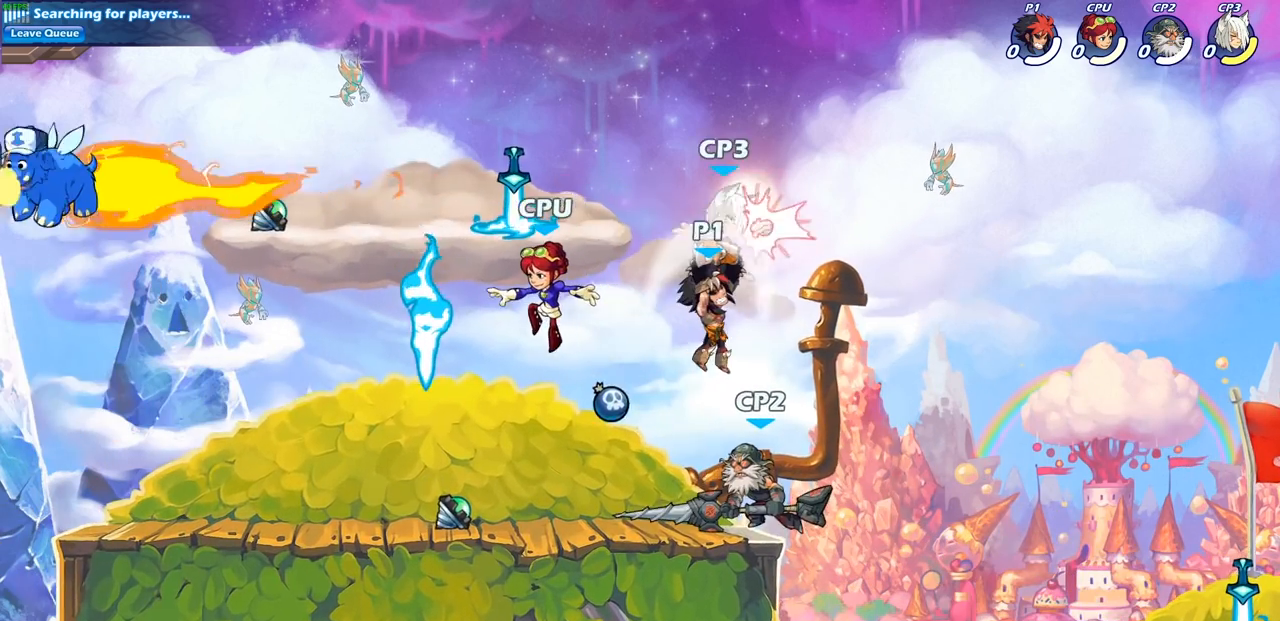
{"buttons": [], "left_stick": "right", "right_stick": "center", "events": [[67, "SQUARE", "up"], [350, "left_stick", "right"]]}